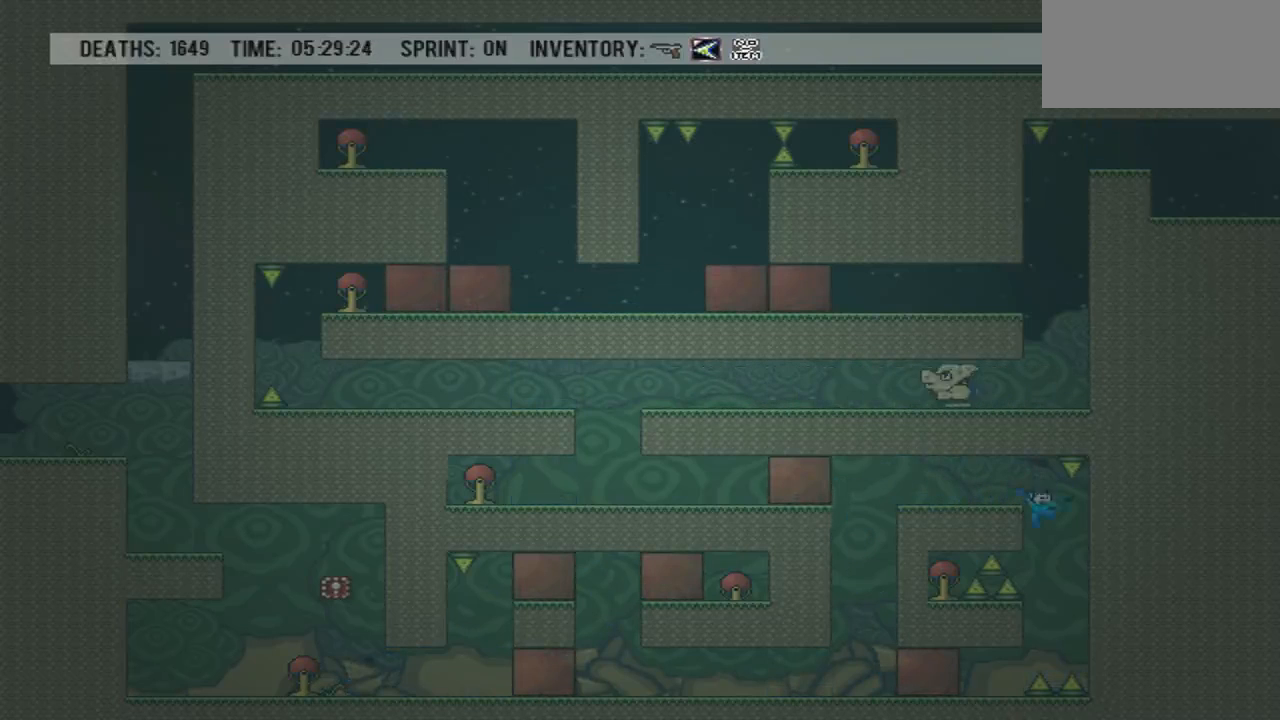
Gameplay with a controller (PlayStation layout); each line is a JSON object with the inputs held at the frame after it. "events" lists button and stick changes between this image and that frame as [ms after this image, input, new state], when the widget could be followed in between. Not read: L3 R3 left_stick right_stick.
{"buttons": ["DPAD_RIGHT"], "events": [[134, "DPAD_RIGHT", "down"]]}
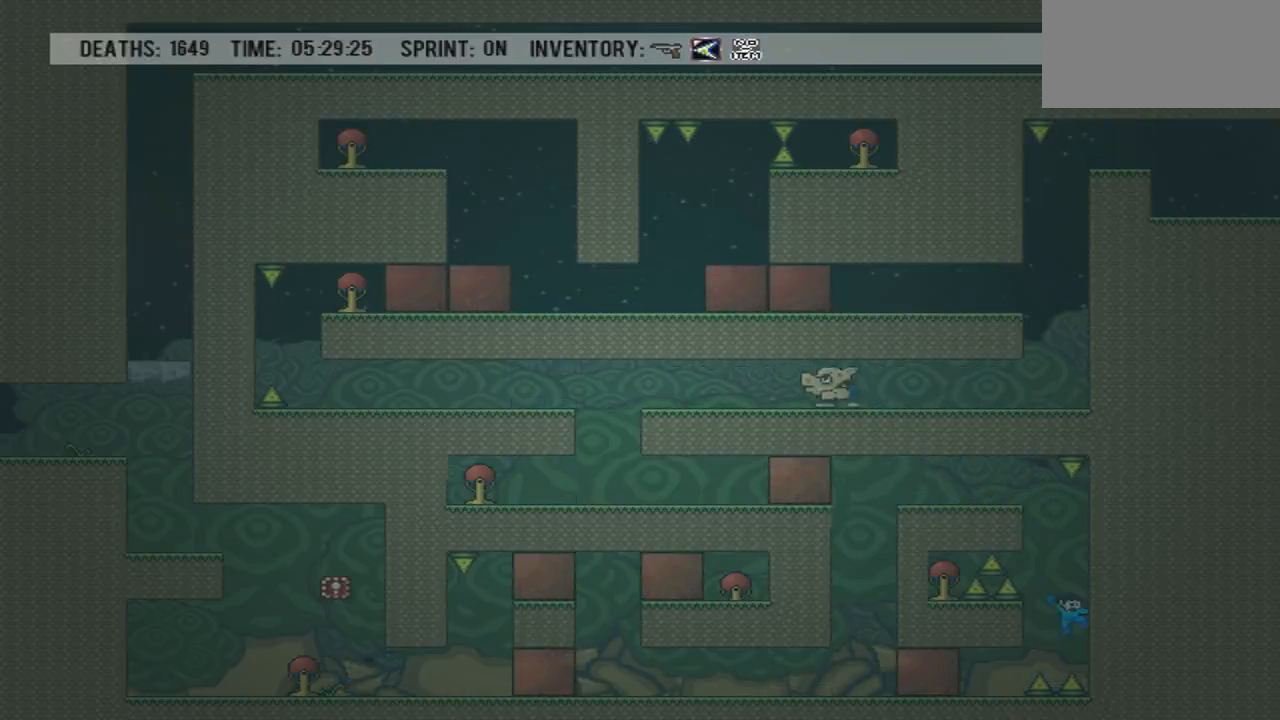
{"buttons": ["DPAD_RIGHT"], "events": []}
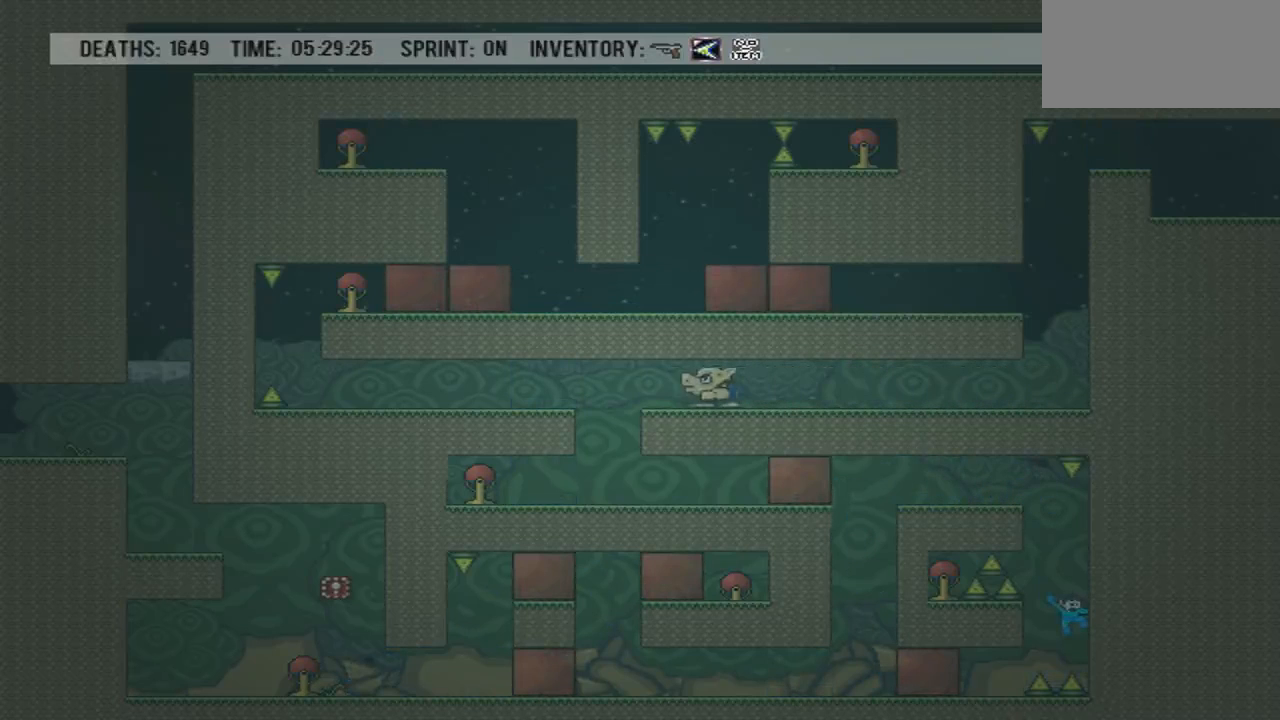
{"buttons": ["CROSS", "DPAD_RIGHT"], "events": [[167, "CROSS", "down"], [167, "DPAD_LEFT", "down"], [167, "DPAD_RIGHT", "up"], [267, "DPAD_LEFT", "up"], [434, "DPAD_RIGHT", "down"]]}
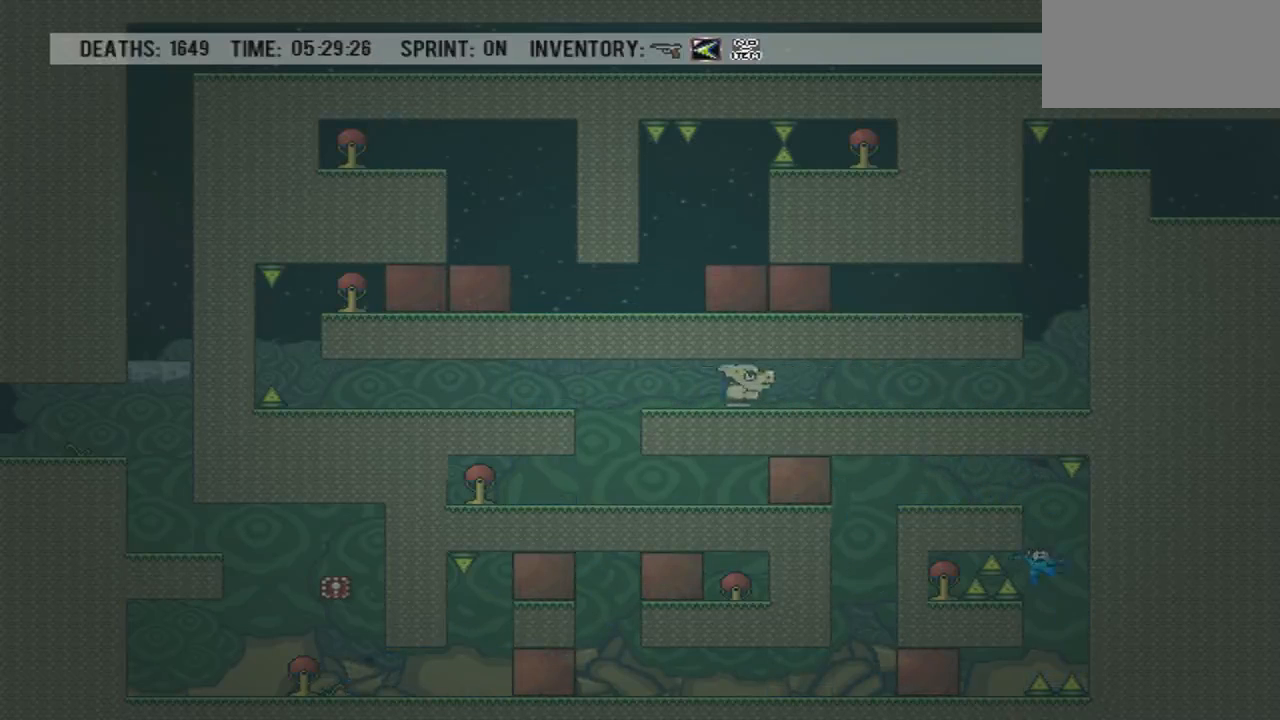
{"buttons": ["DPAD_RIGHT"], "events": [[33, "CROSS", "up"]]}
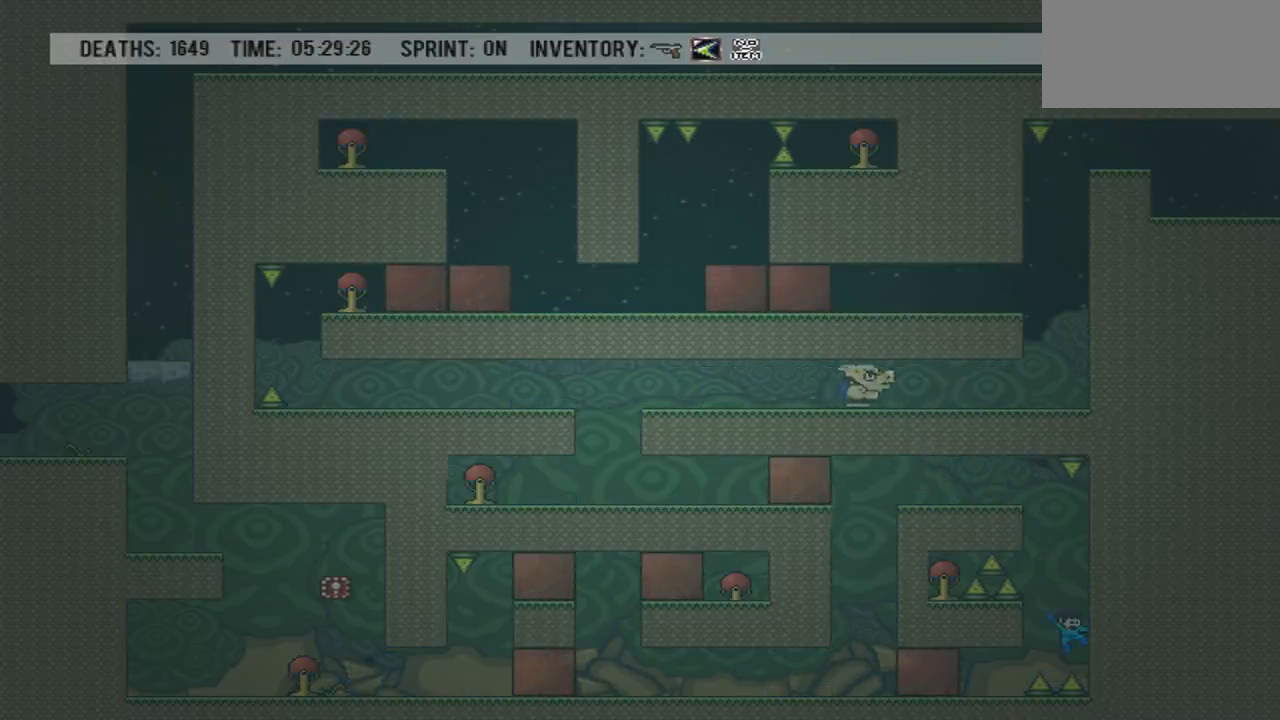
{"buttons": ["DPAD_RIGHT"], "events": []}
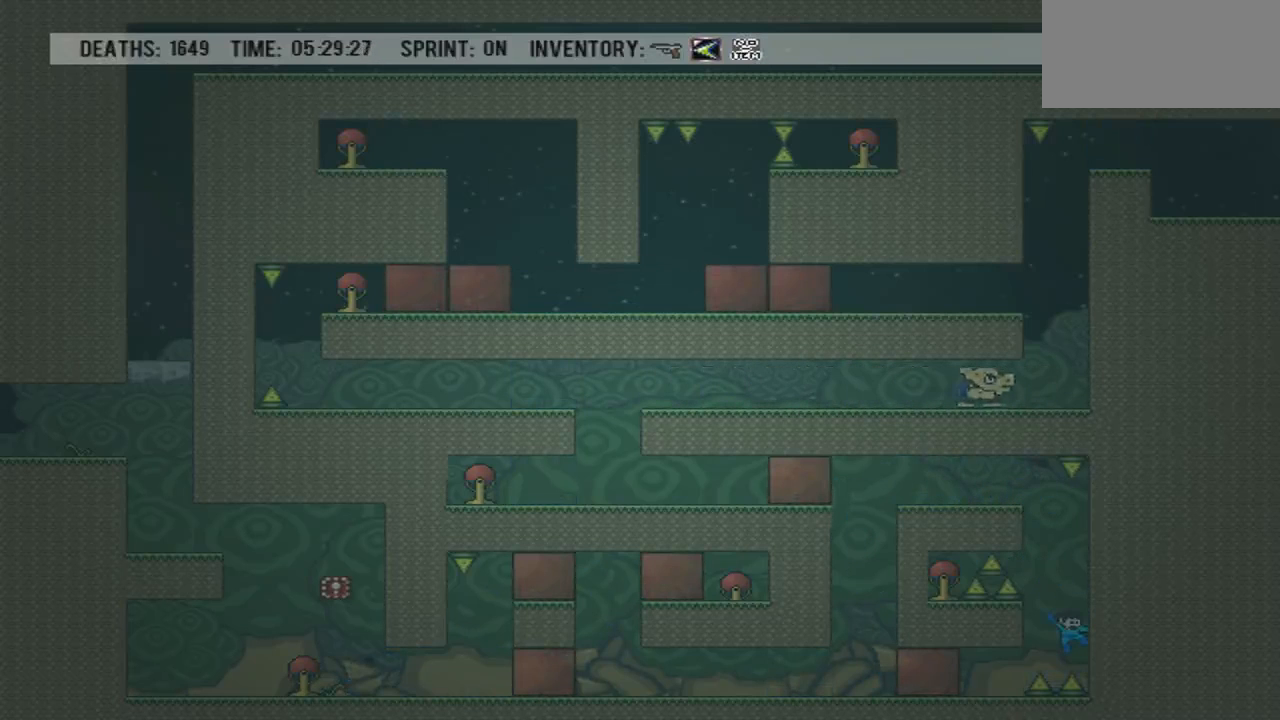
{"buttons": ["DPAD_RIGHT"], "events": []}
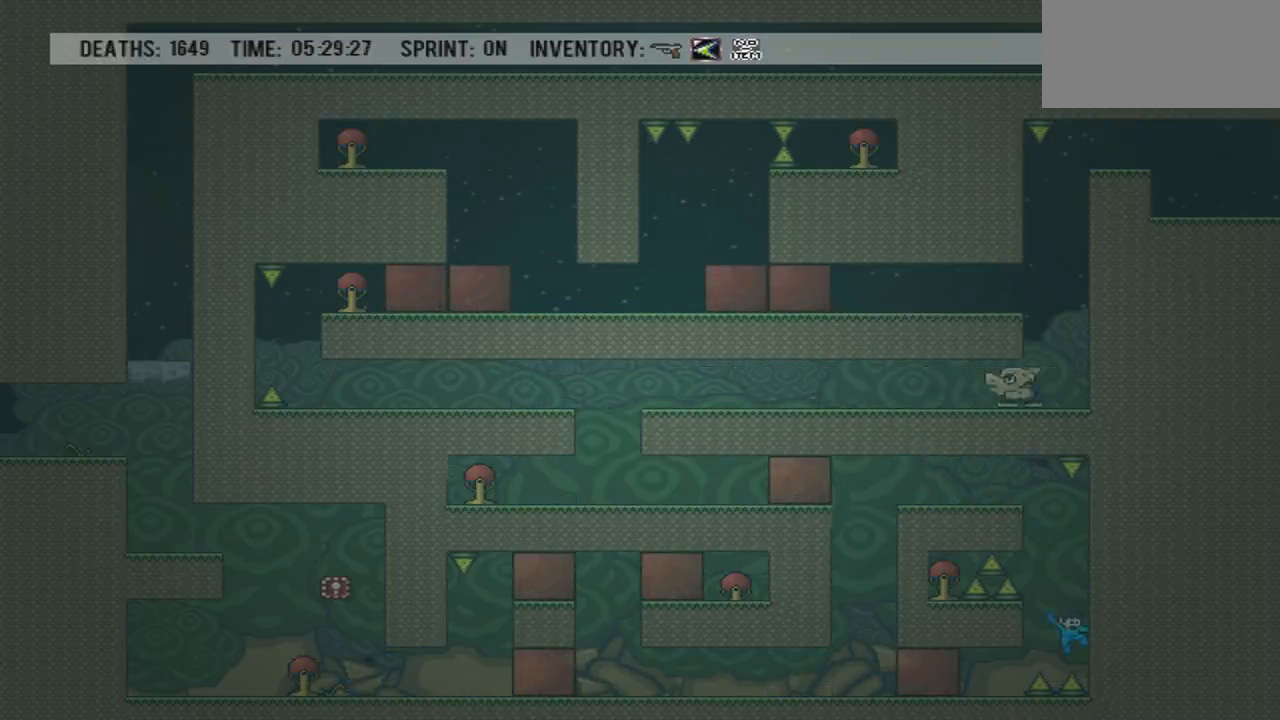
{"buttons": ["DPAD_RIGHT"], "events": []}
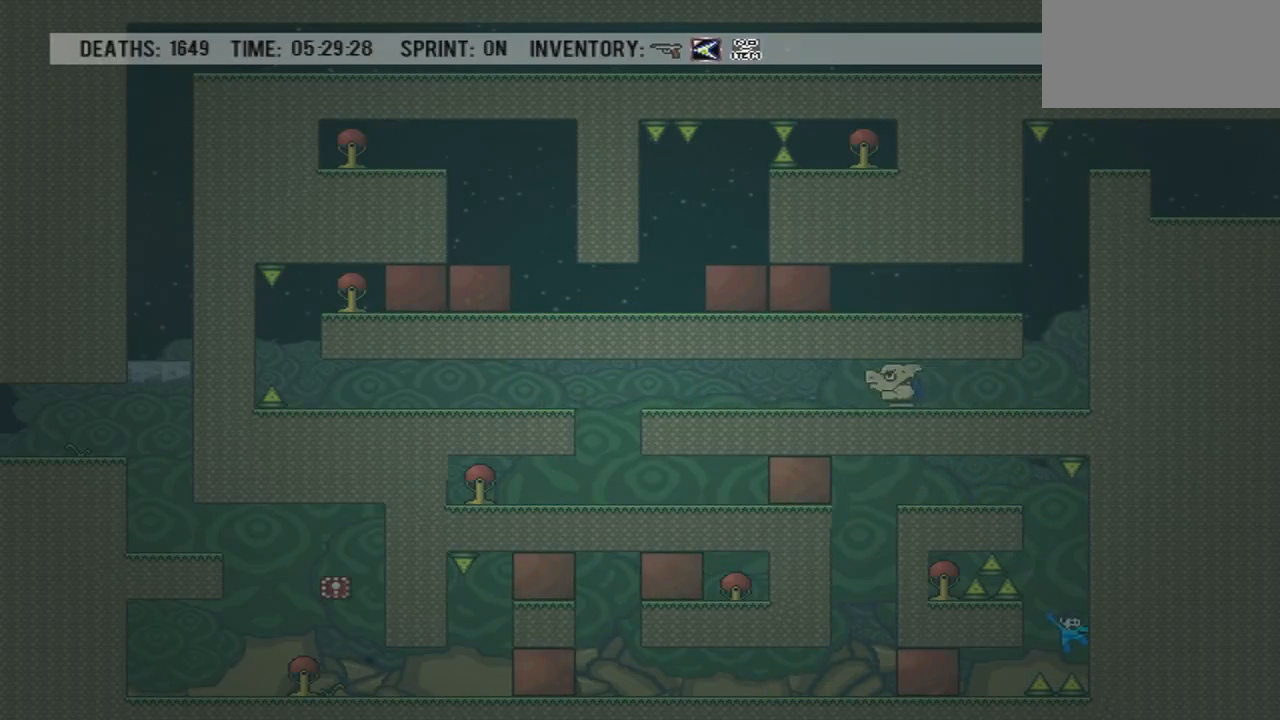
{"buttons": ["CROSS", "DPAD_LEFT"]}
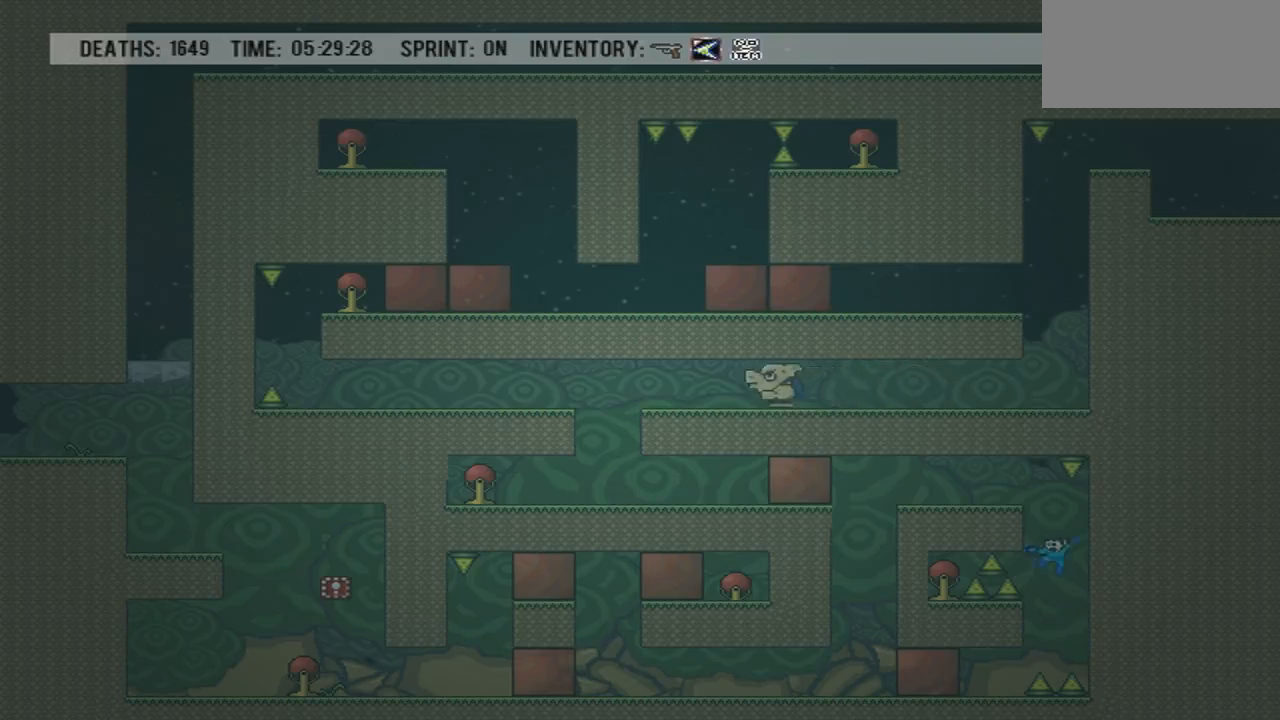
{"buttons": ["DPAD_LEFT"], "events": [[301, "CROSS", "up"]]}
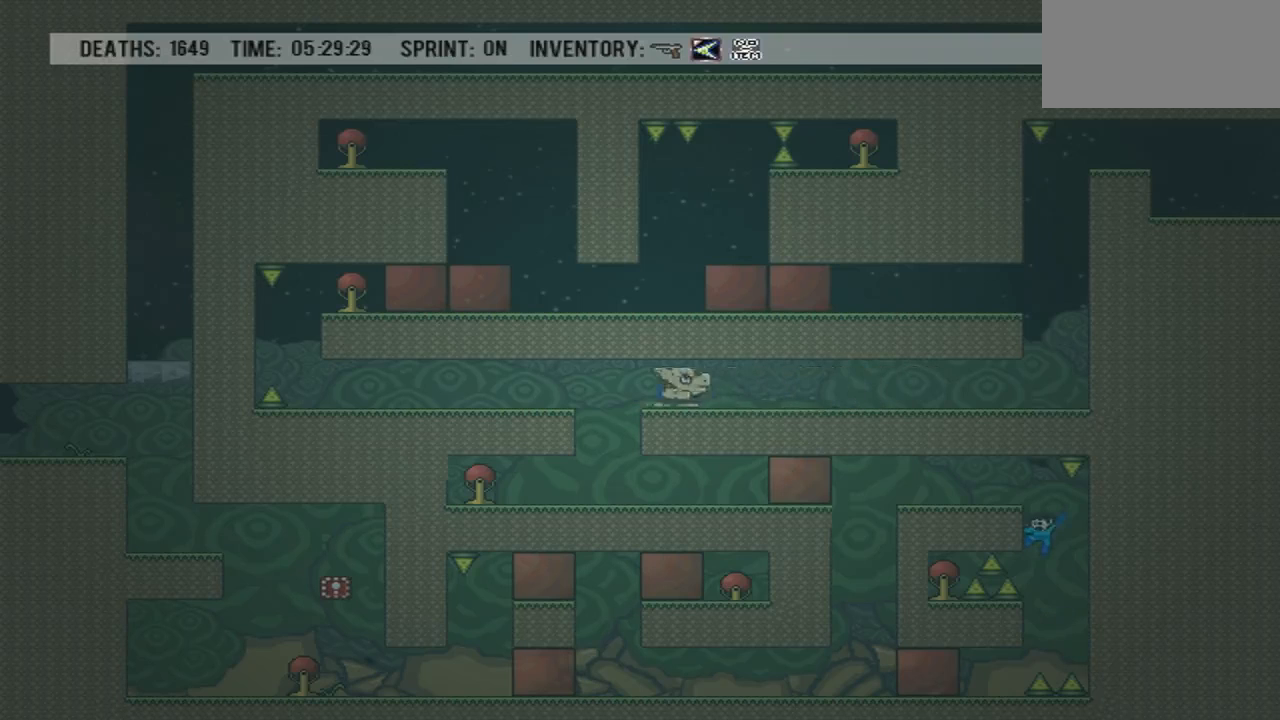
{"buttons": ["CROSS"], "events": [[133, "DPAD_LEFT", "up"], [167, "DPAD_RIGHT", "down"], [300, "DPAD_LEFT", "down"], [300, "DPAD_RIGHT", "up"], [400, "DPAD_LEFT", "up"], [500, "CROSS", "down"]]}
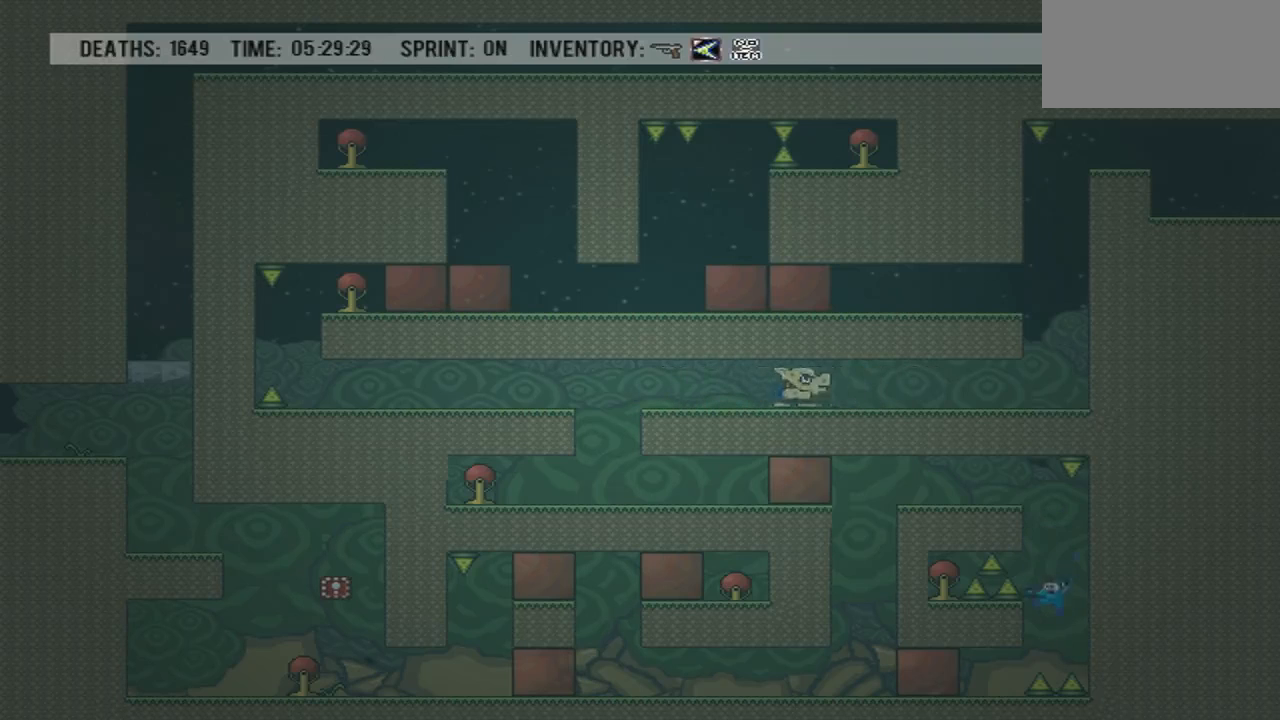
{"buttons": ["DPAD_RIGHT"], "events": [[67, "DPAD_RIGHT", "down"], [234, "CROSS", "up"]]}
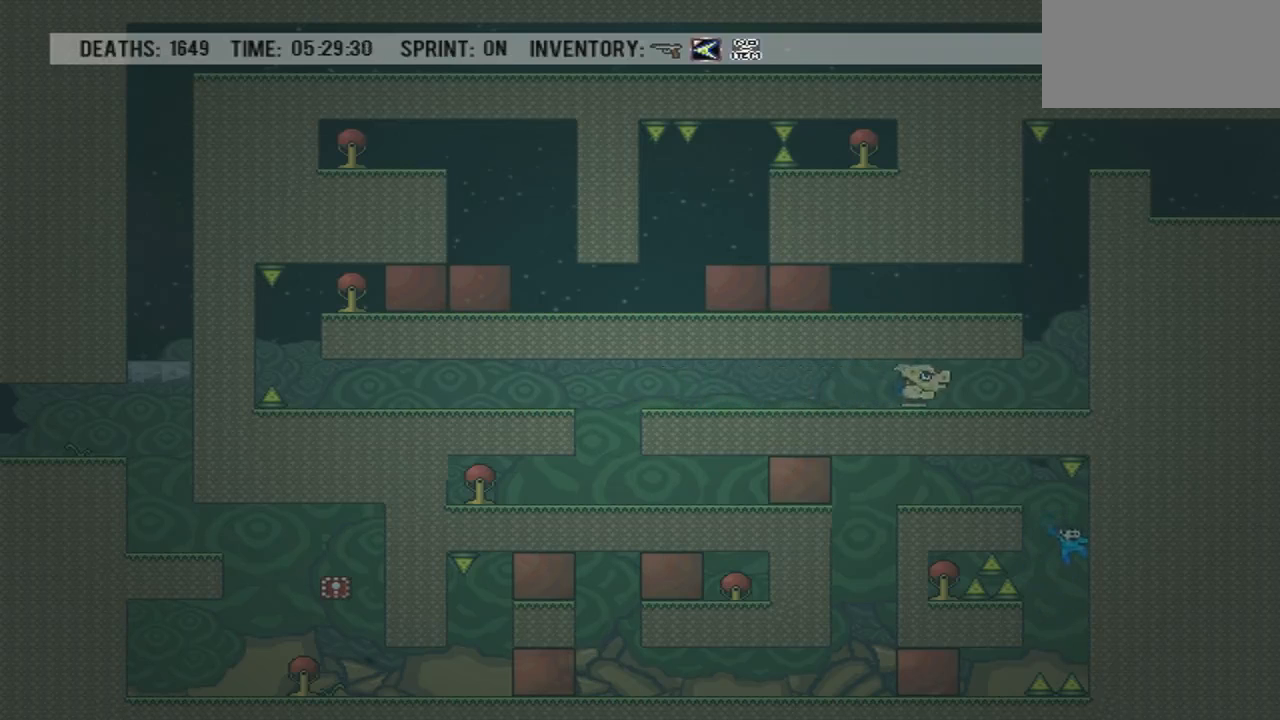
{"buttons": [], "events": [[367, "DPAD_LEFT", "down"], [367, "DPAD_RIGHT", "up"], [467, "DPAD_LEFT", "up"]]}
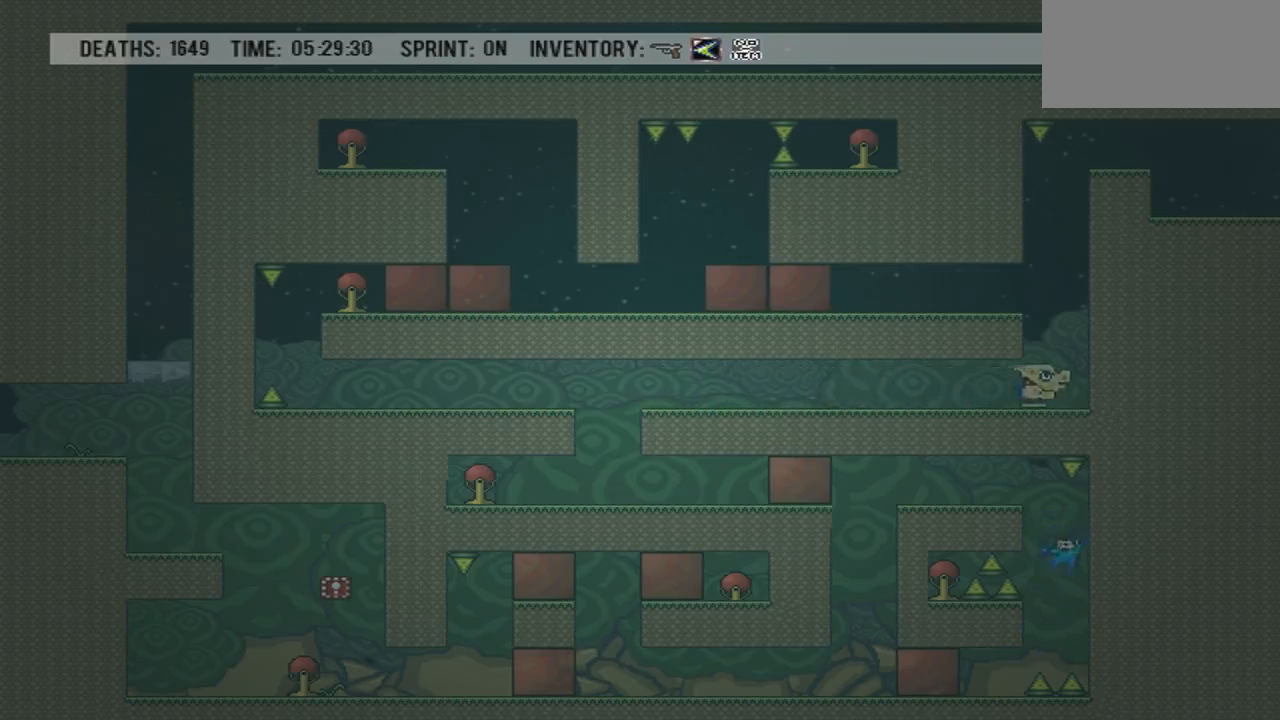
{"buttons": ["CROSS"], "events": [[167, "CROSS", "down"]]}
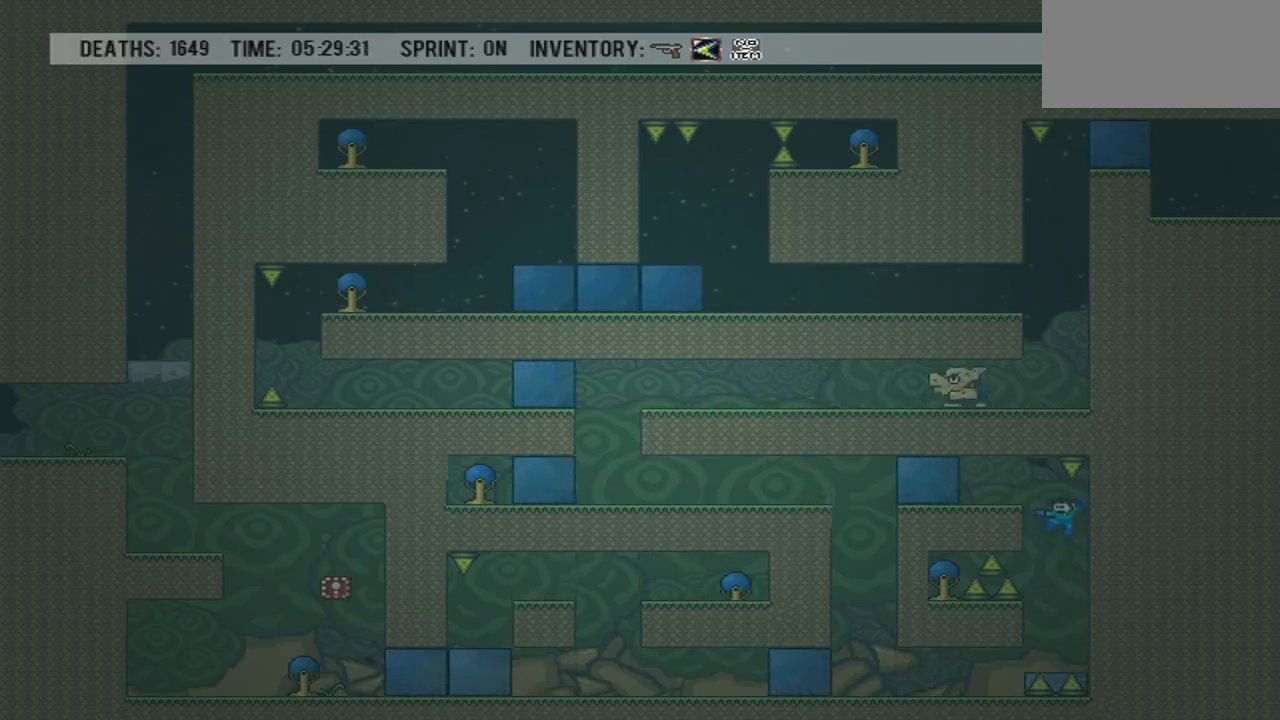
{"buttons": ["DPAD_DOWN", "DPAD_LEFT"], "events": [[300, "CROSS", "up"], [467, "DPAD_LEFT", "down"], [500, "DPAD_DOWN", "down"]]}
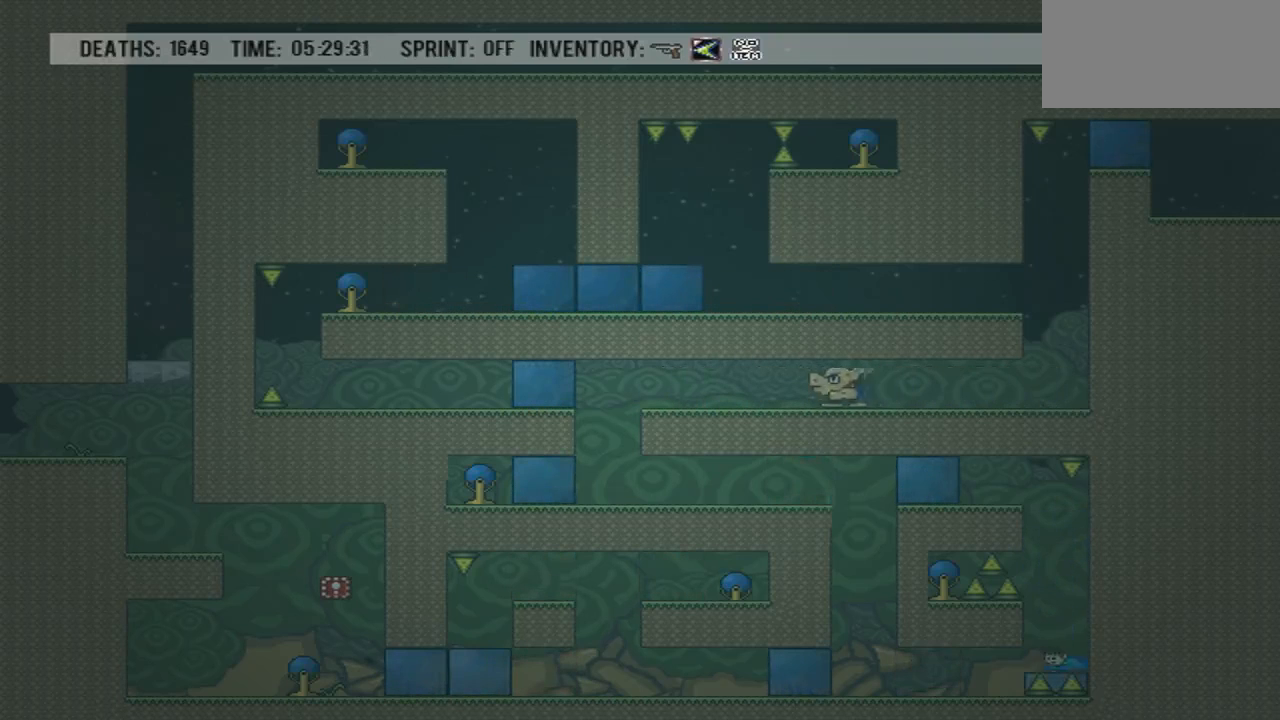
{"buttons": ["DPAD_LEFT"], "events": [[467, "DPAD_DOWN", "up"]]}